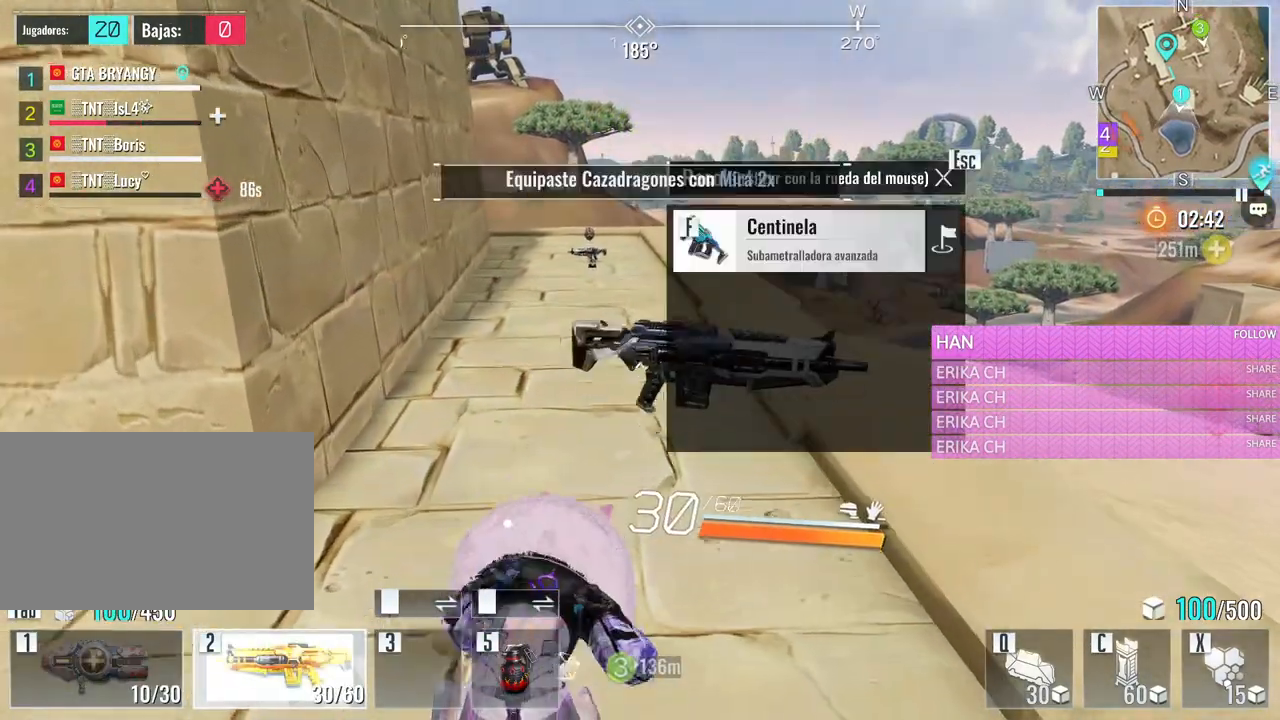
Gameplay with keyboard and mouse; each line is a JSON object with the keys and mouse buttons held at the frame after it. "events" lists presses ("down") and releases ("up") of "1", "2", "3", "4", "5", "a", "alt", "c", "caps_lock", "ctrl", "d", "e", "f", "g", "q", "r", "s", "shift", "space", "t", "tab", "v", "w", "x", "z", "mouse_left", "mouse_wheel" and "mouse_right" between this image and that frame as [ms after this image, input, new state], when the widget could be followed in between. "mouse_left", "mouse_wheel", "mouse_right" = the "left", "wheel", "right" buttons of the "mouse" list. No other keys are recorded. "wheel" means that the mouse wheel is clicked or scrolled. Not read: mouse_move.
{"keys": ["a", "w"], "mouse": [], "events": [[333, "a", "down"]]}
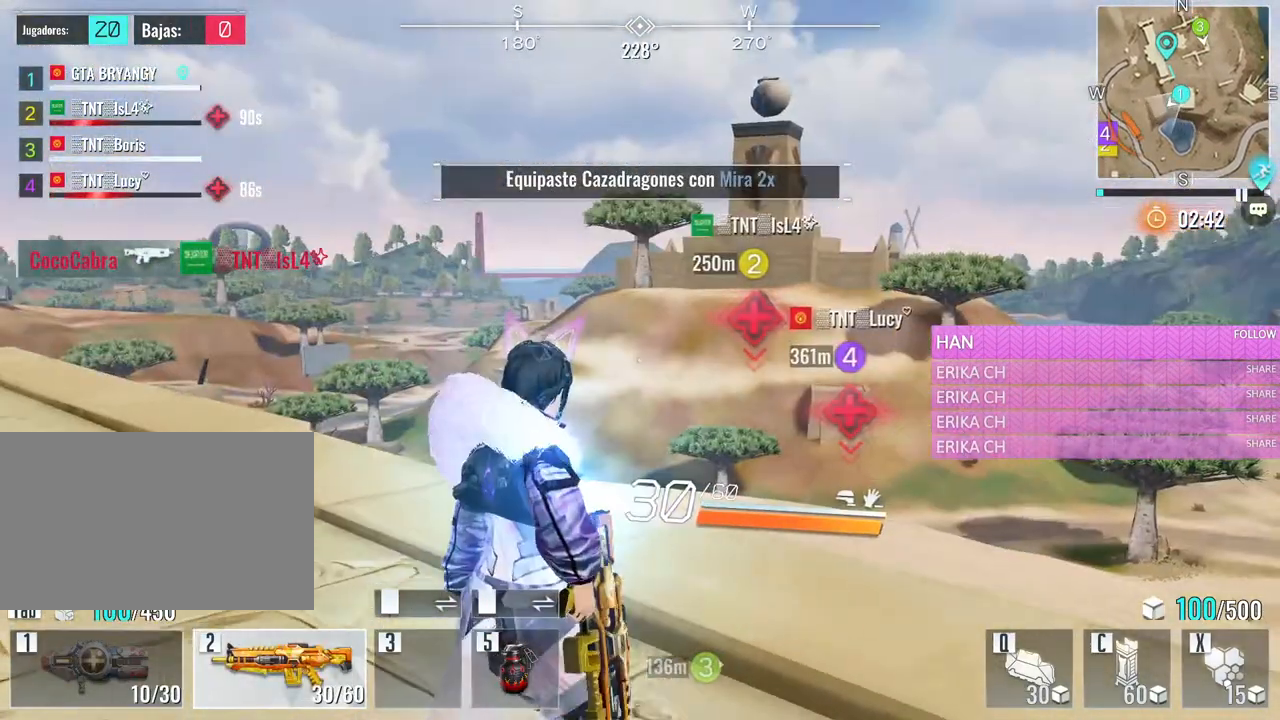
{"keys": ["a", "w"], "mouse": [], "events": []}
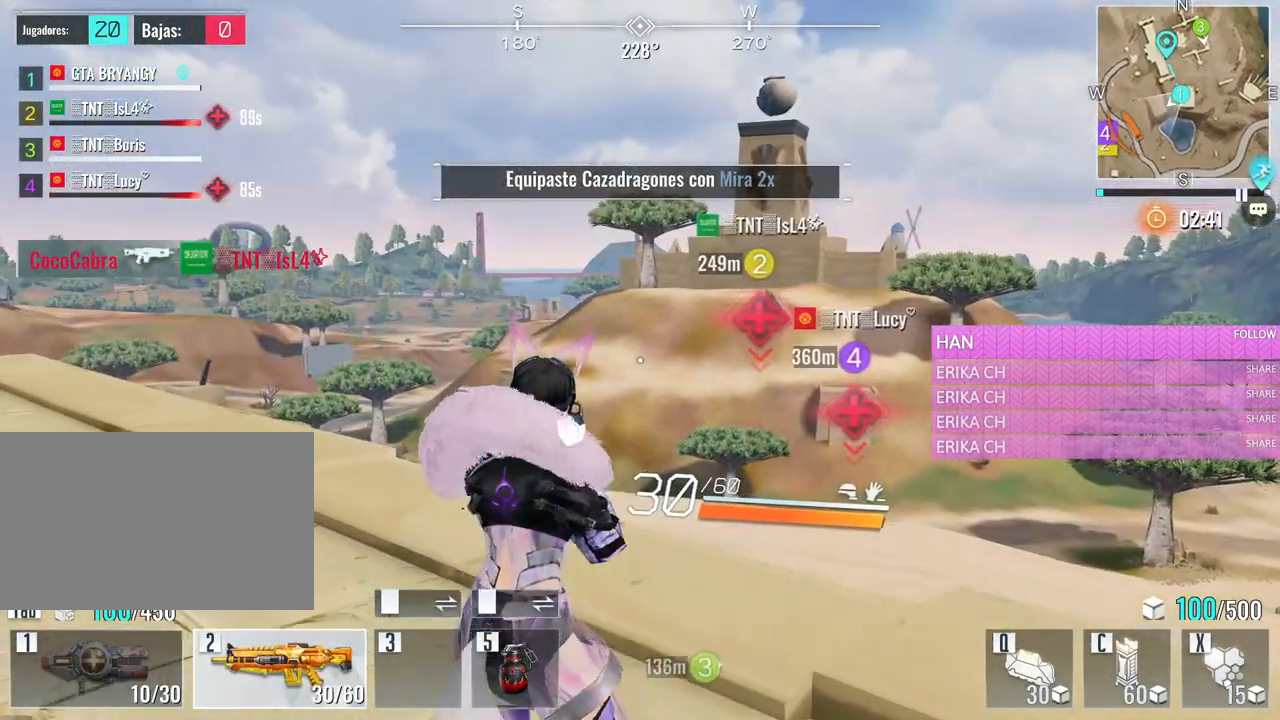
{"keys": ["a", "w"], "mouse": [], "events": []}
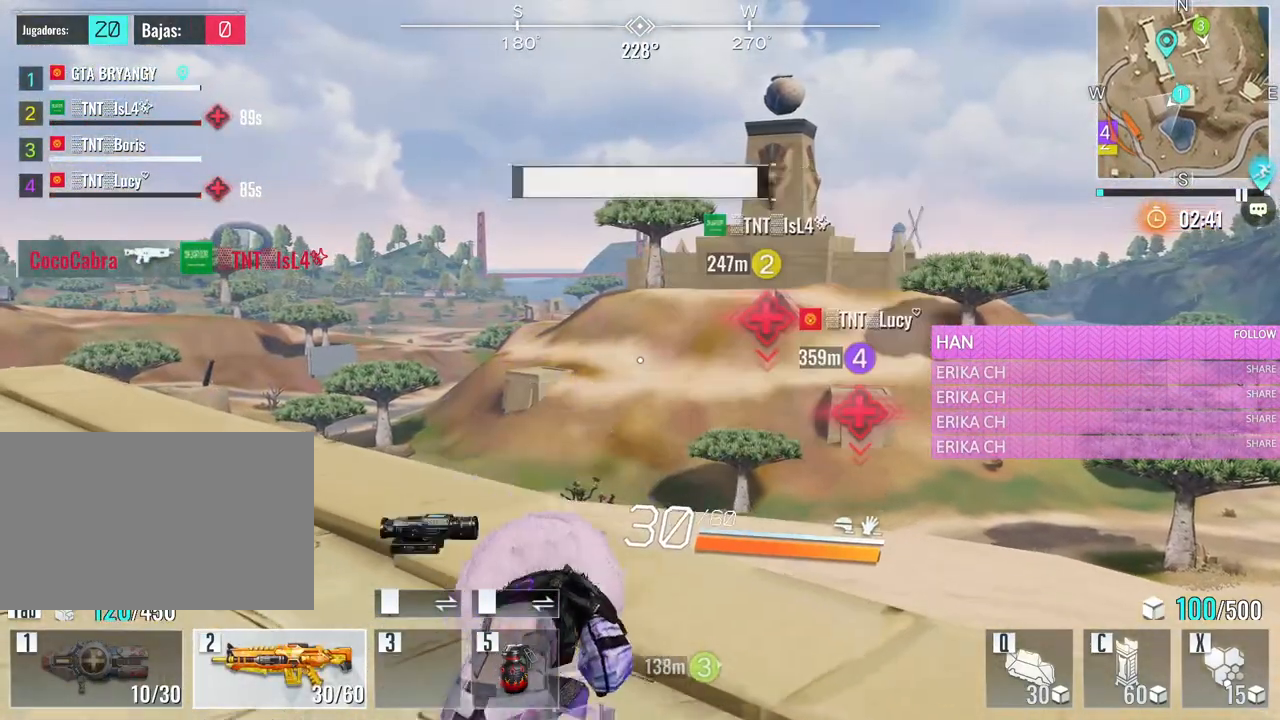
{"keys": ["a", "e", "w"], "mouse": [], "events": [[50, "f", "down"], [200, "f", "up"], [383, "e", "down"]]}
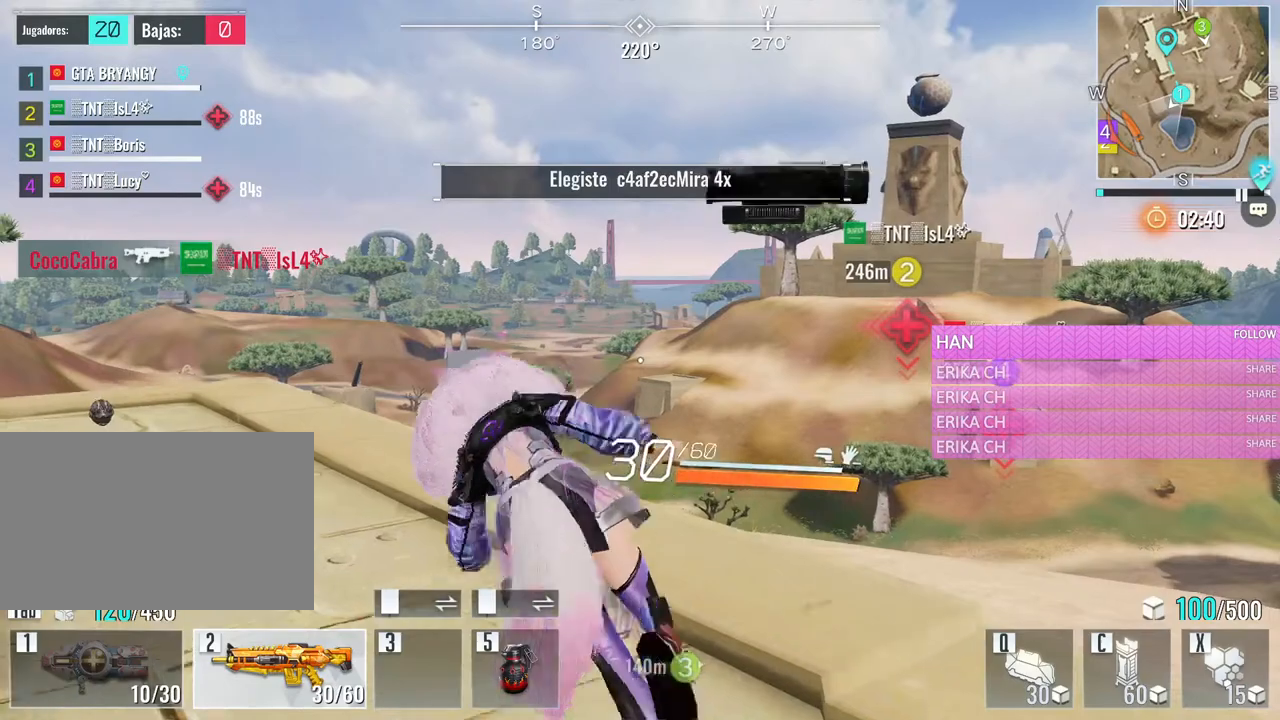
{"keys": ["a", "w"], "mouse": [], "events": [[66, "e", "up"]]}
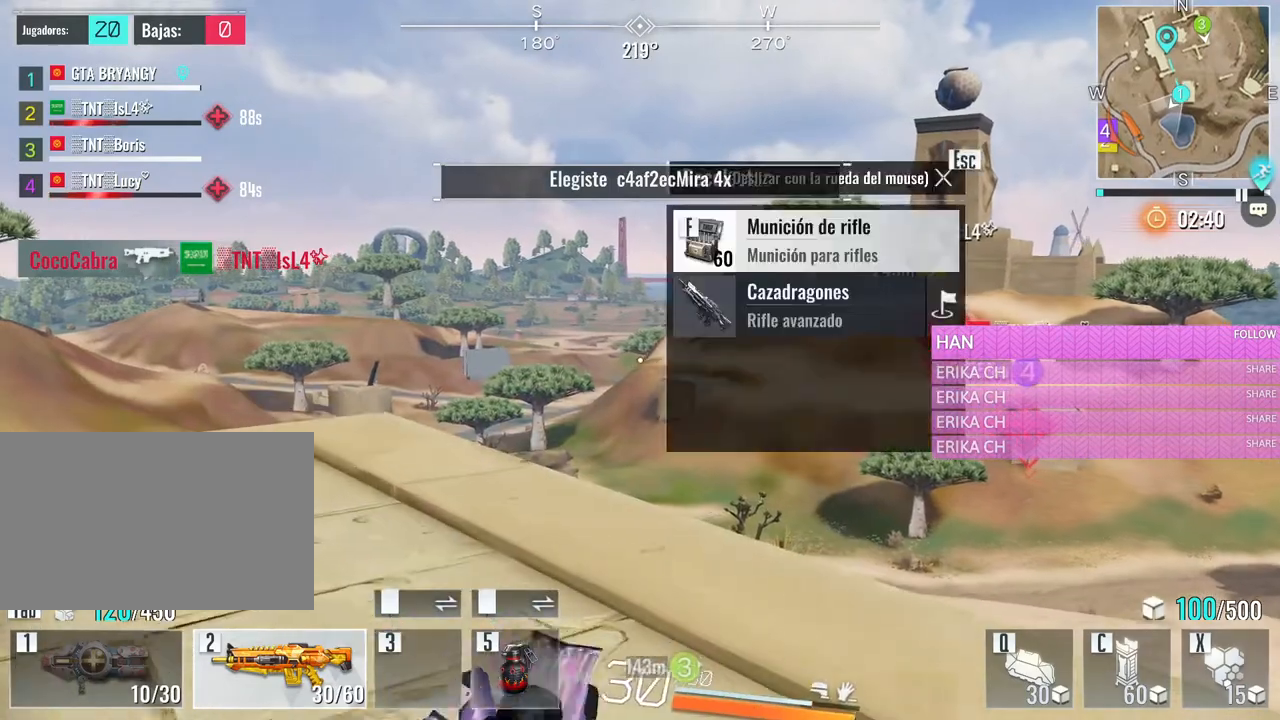
{"keys": ["w"], "mouse": [], "events": [[83, "w", "up"], [183, "s", "down"], [266, "a", "up"], [266, "d", "down"], [366, "s", "up"], [500, "d", "up"], [500, "w", "down"]]}
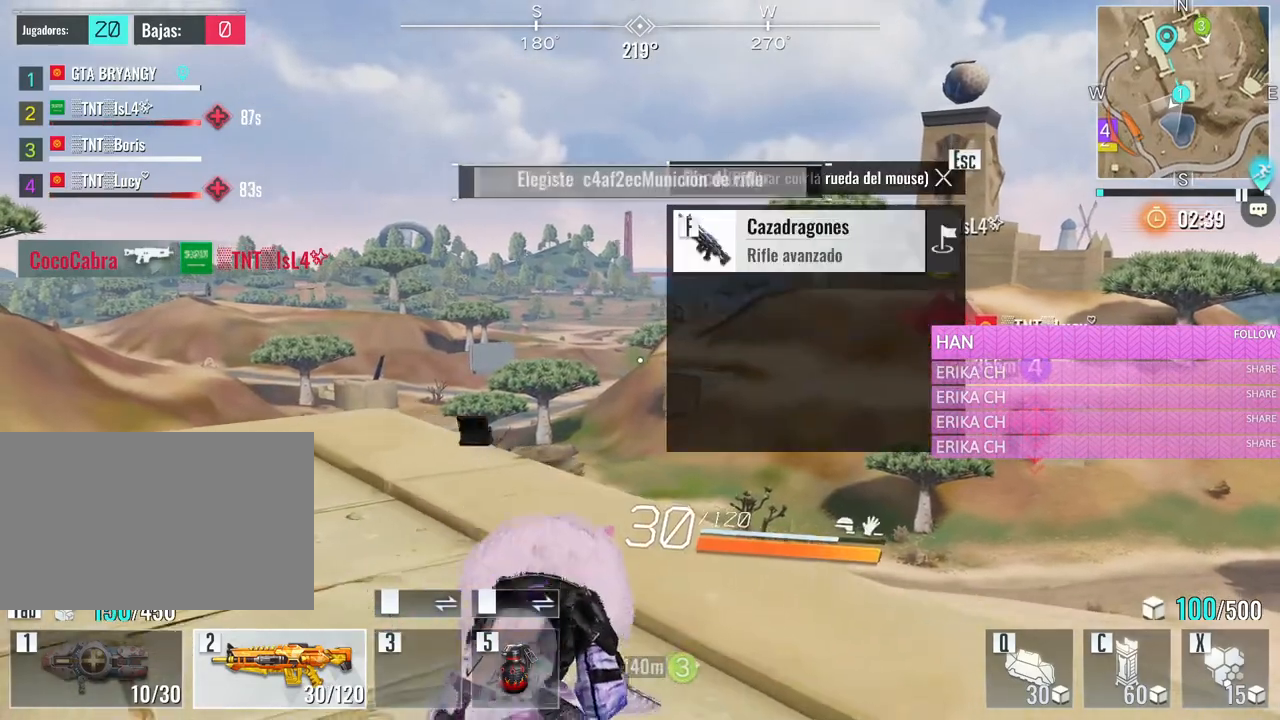
{"keys": ["w"], "mouse": [], "events": [[50, "a", "down"], [383, "a", "up"]]}
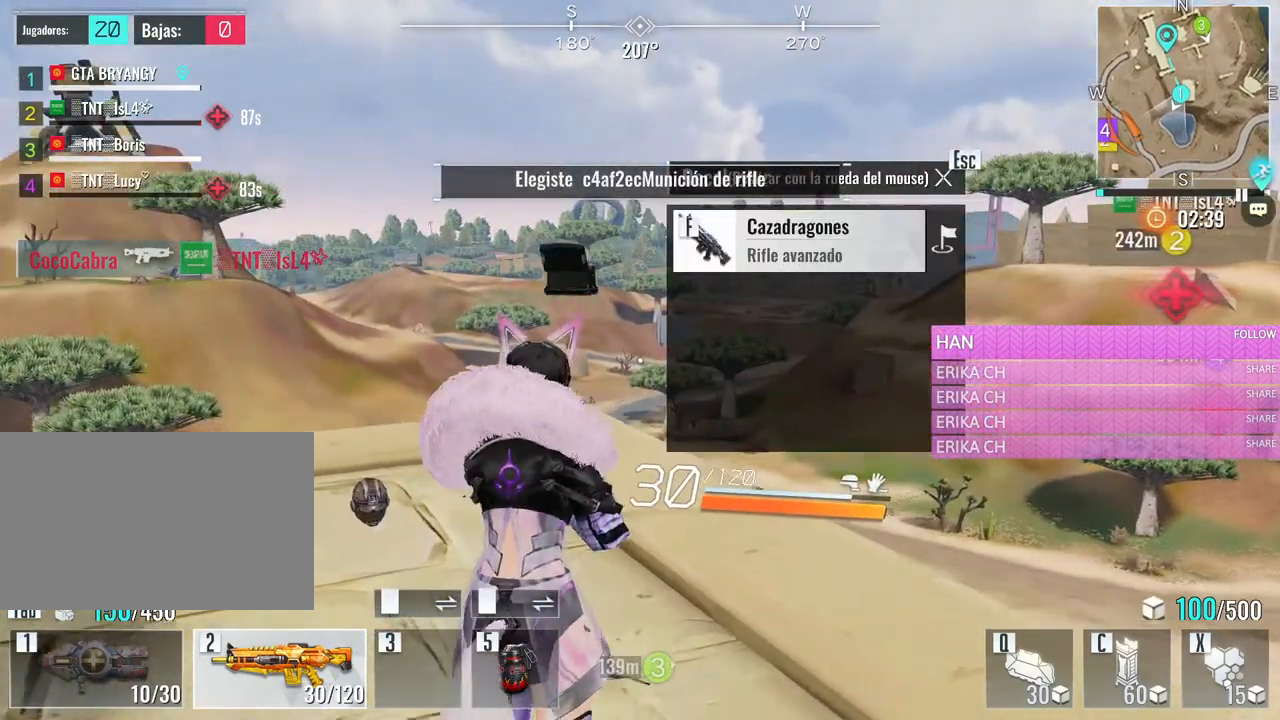
{"keys": ["d", "w"], "mouse": [], "events": [[350, "d", "down"]]}
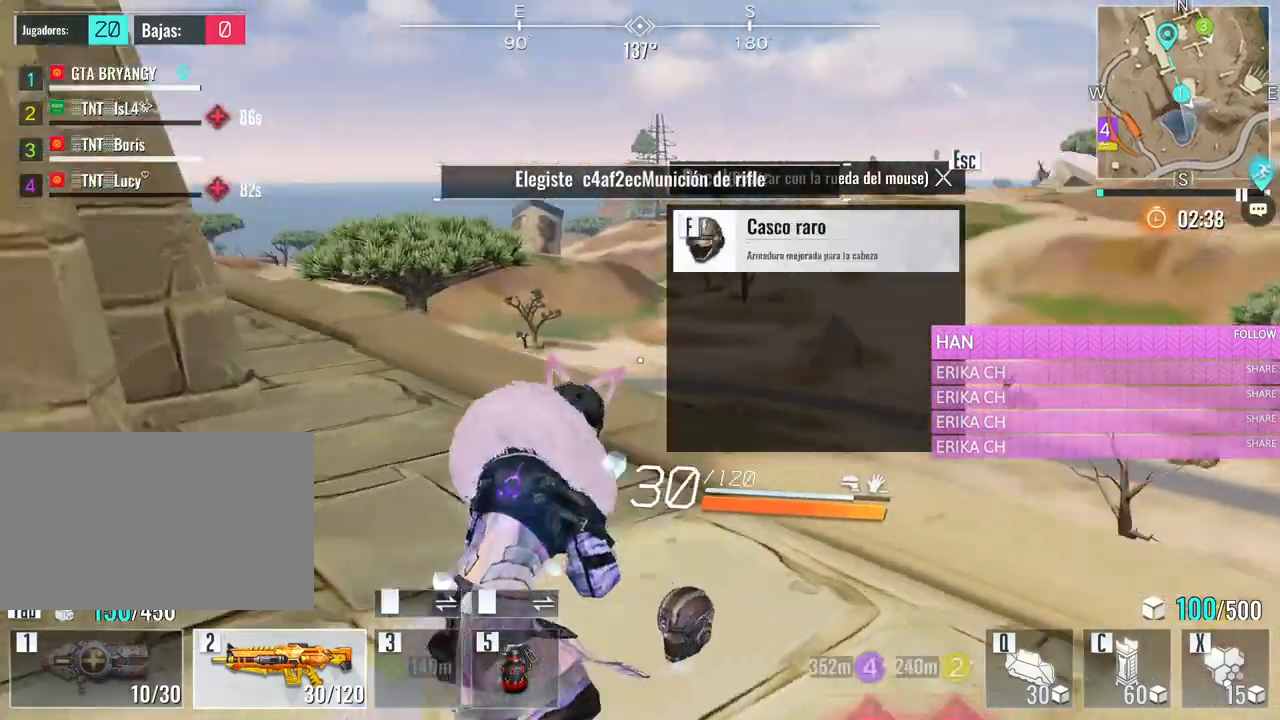
{"keys": ["w"], "mouse": [], "events": [[316, "d", "up"]]}
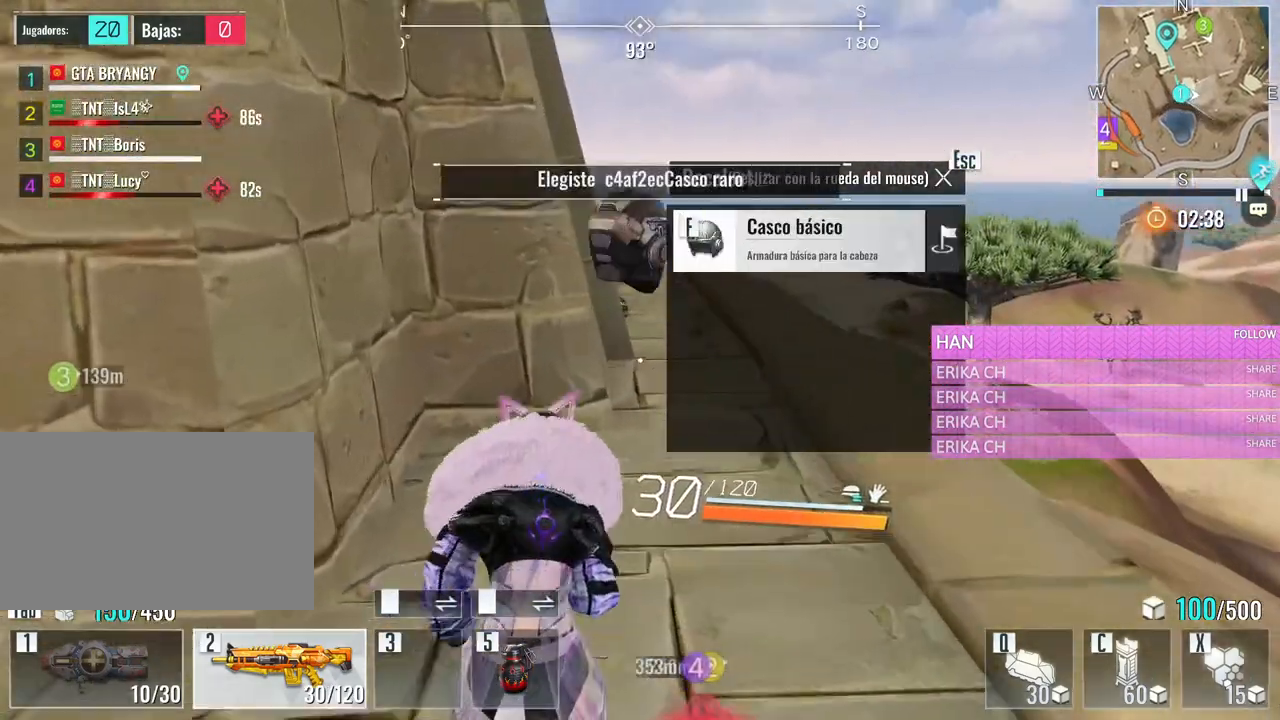
{"keys": ["w"], "mouse": [], "events": [[200, "e", "down"], [333, "e", "up"]]}
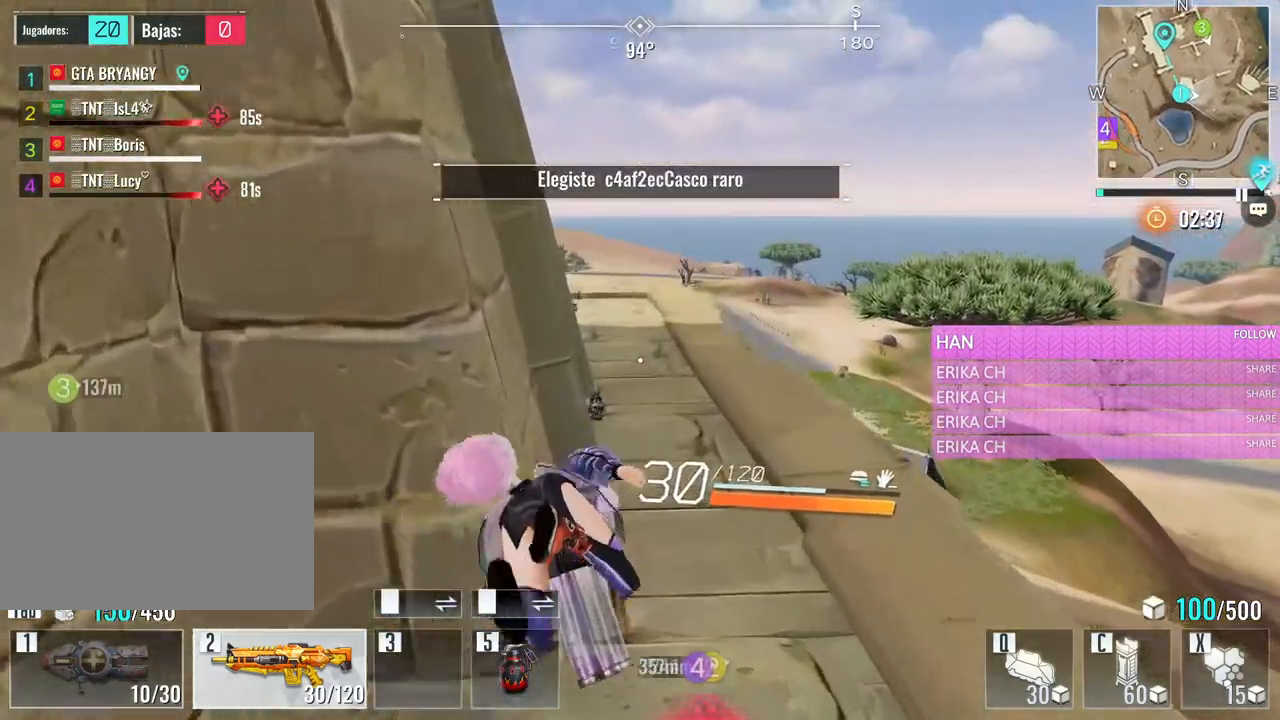
{"keys": ["d", "w"], "mouse": [], "events": [[16, "d", "down"]]}
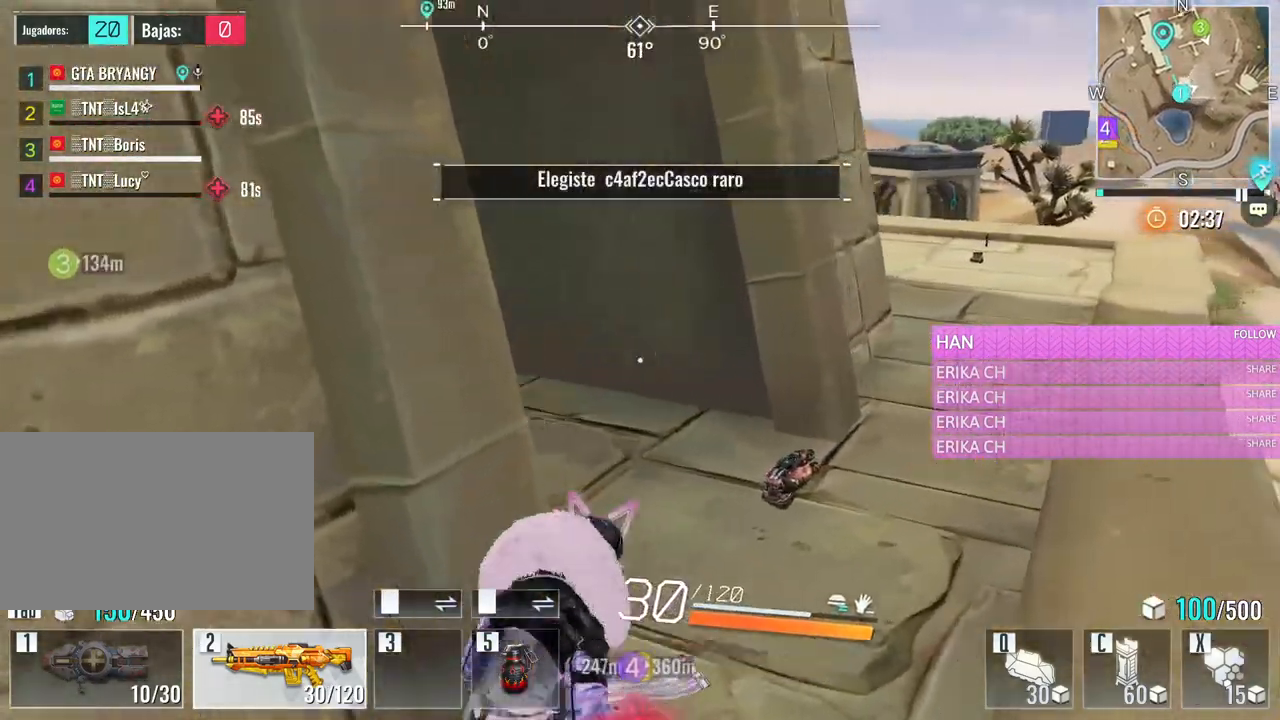
{"keys": ["w"], "mouse": [], "events": [[500, "d", "up"]]}
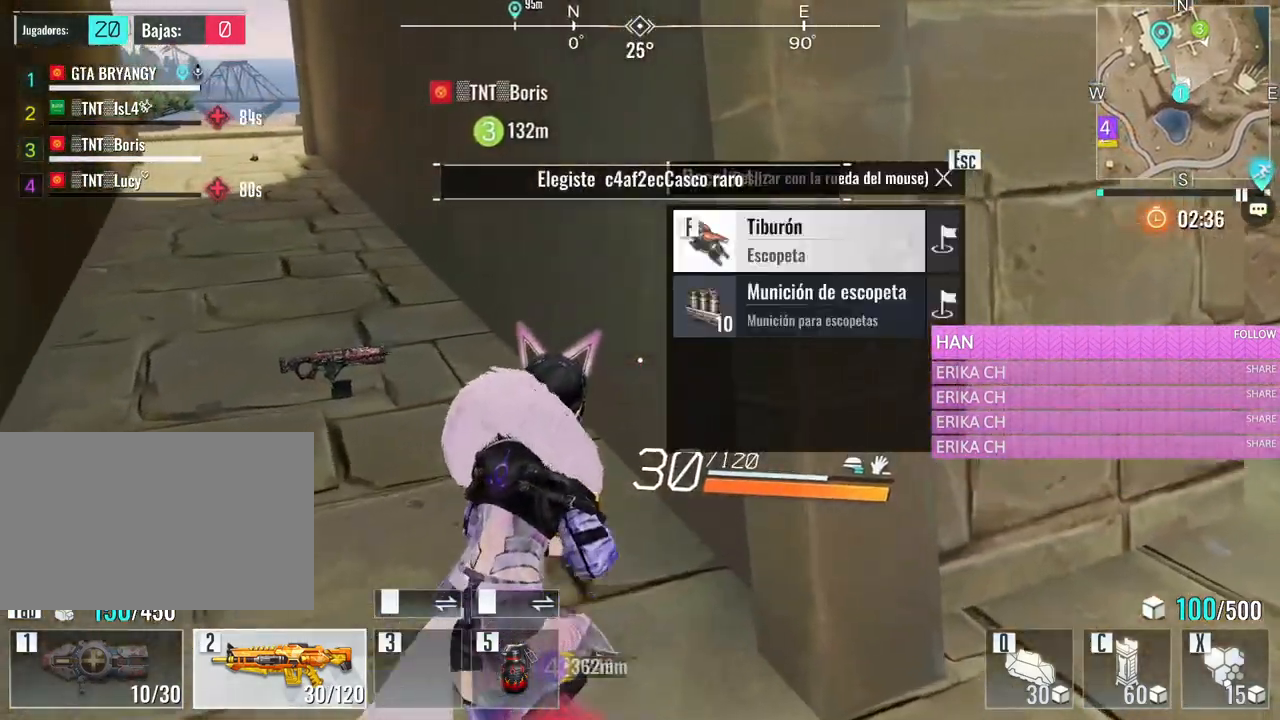
{"keys": ["a", "w"], "mouse": [], "events": [[50, "a", "down"], [233, "a", "up"], [483, "a", "down"]]}
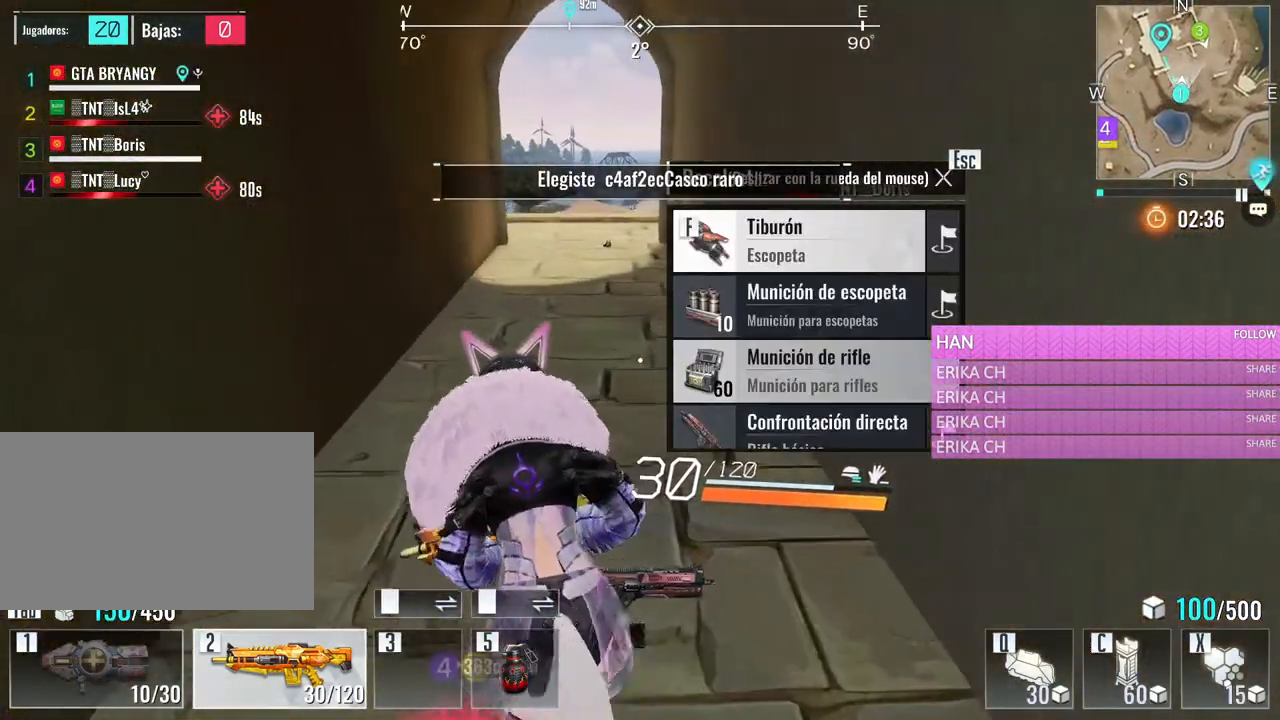
{"keys": [], "mouse": [], "events": [[66, "a", "up"], [200, "d", "down"], [400, "d", "up"], [400, "w", "up"]]}
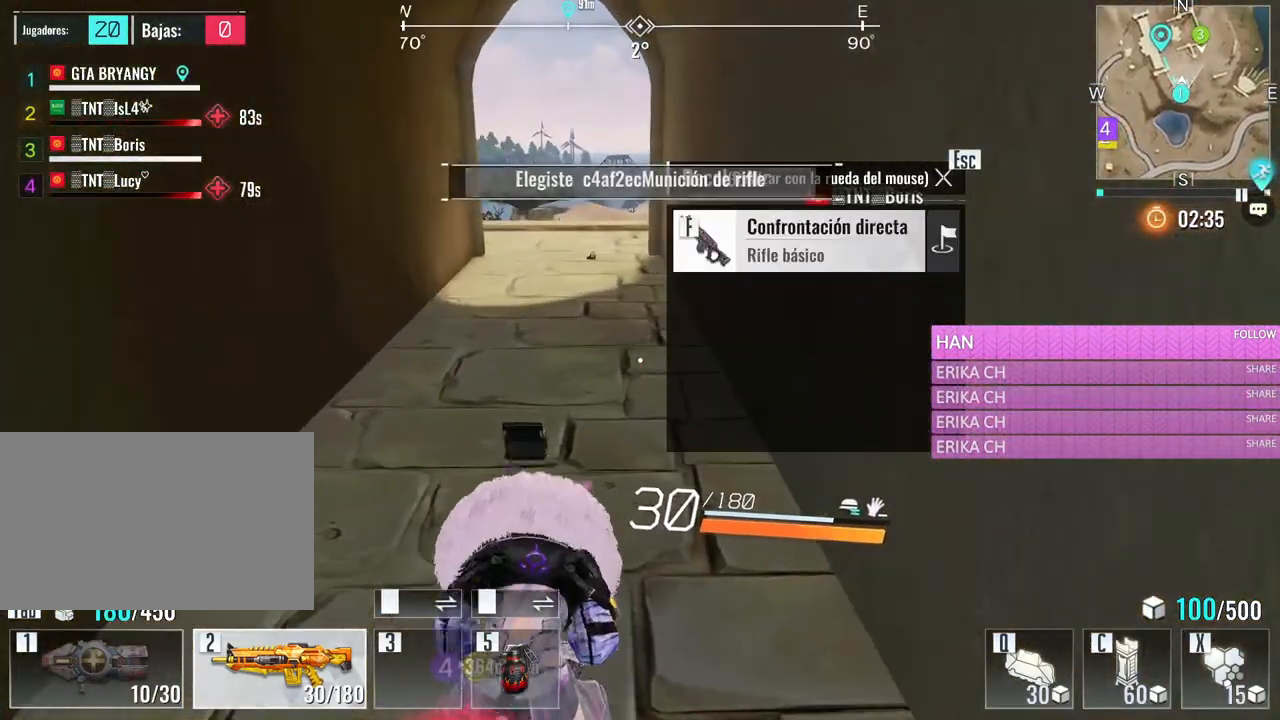
{"keys": ["w"], "mouse": [], "events": [[83, "w", "down"], [266, "e", "down"], [500, "e", "up"]]}
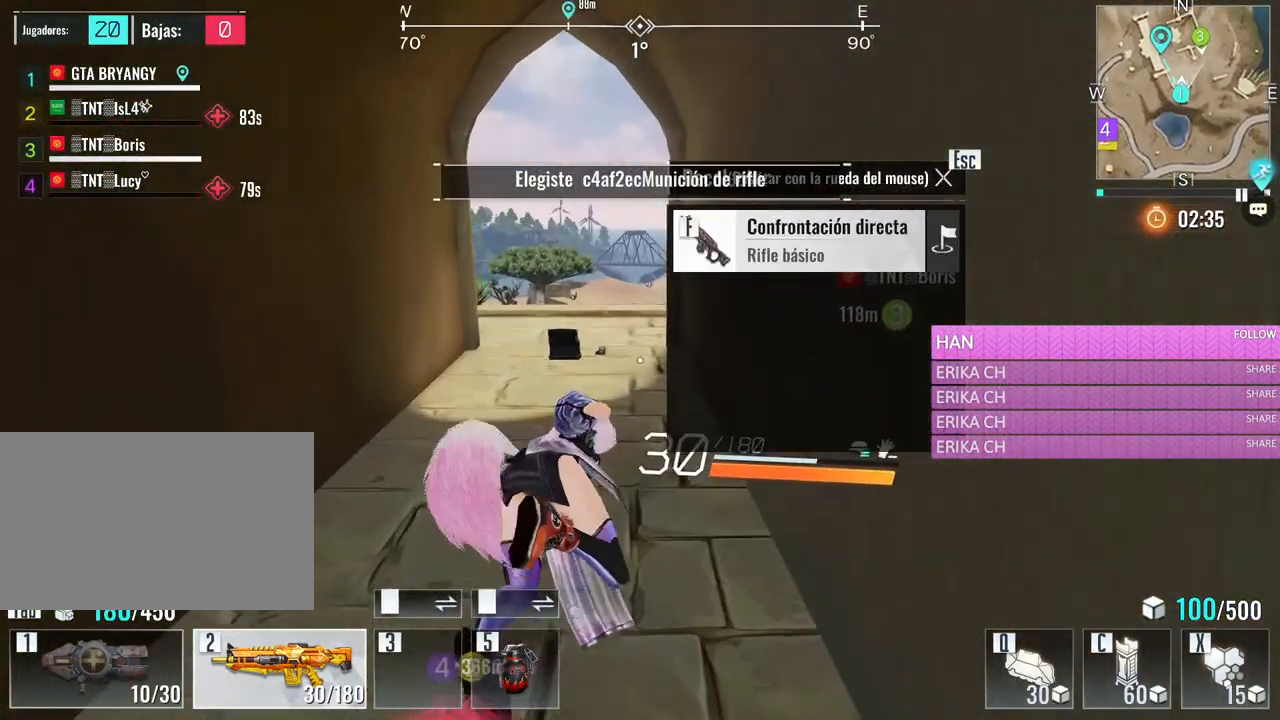
{"keys": ["a", "w"], "mouse": [], "events": [[433, "a", "down"]]}
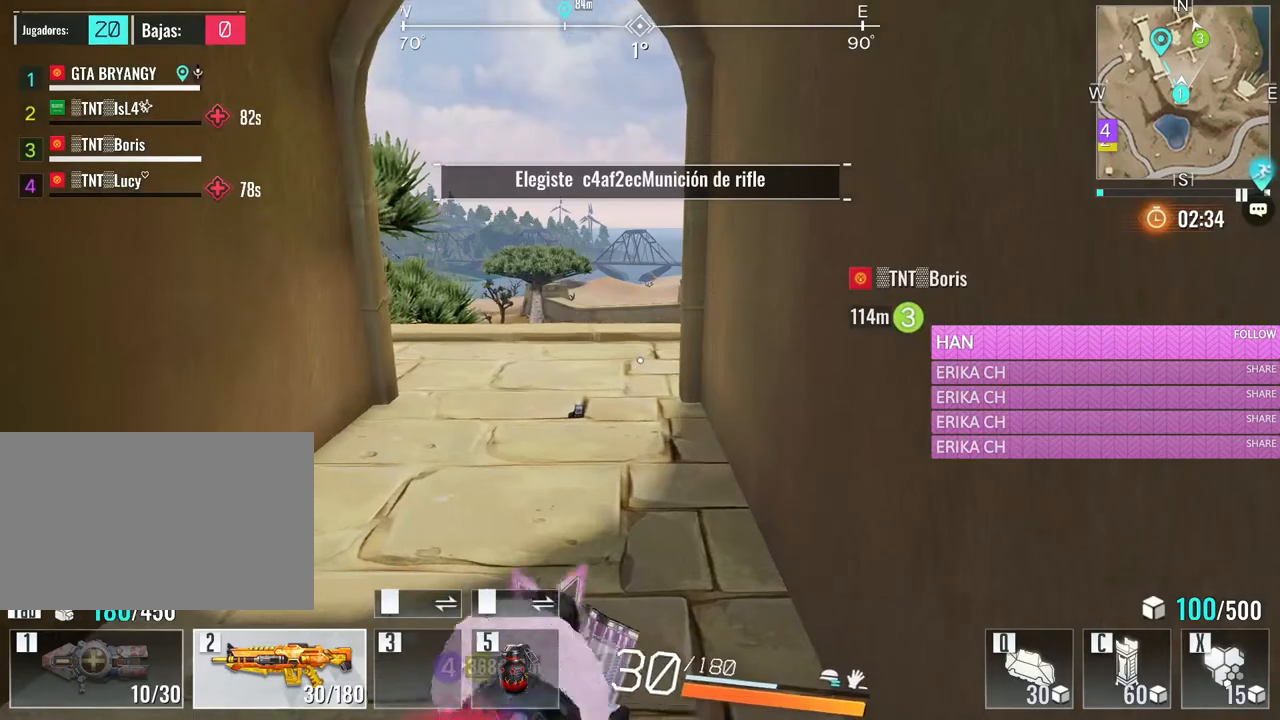
{"keys": ["w"], "mouse": [], "events": [[116, "a", "up"]]}
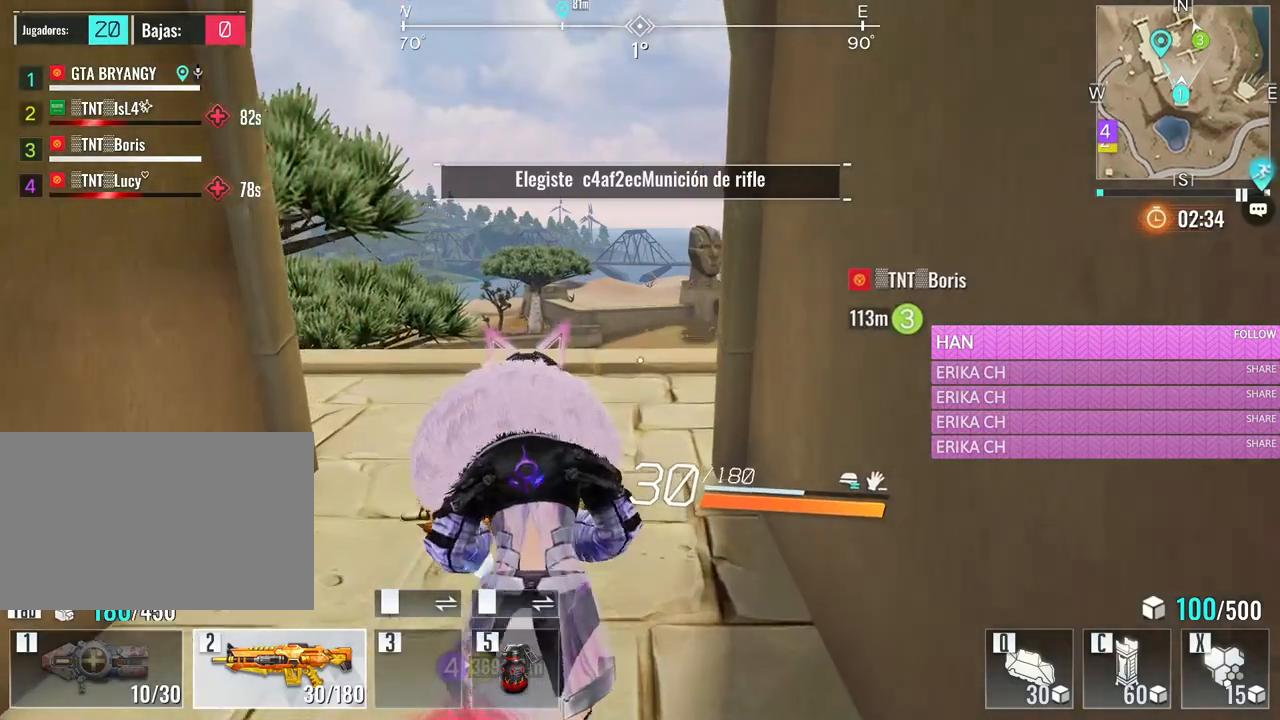
{"keys": ["w"], "mouse": [], "events": [[133, "f", "down"], [266, "f", "up"], [366, "f", "down"], [466, "f", "up"]]}
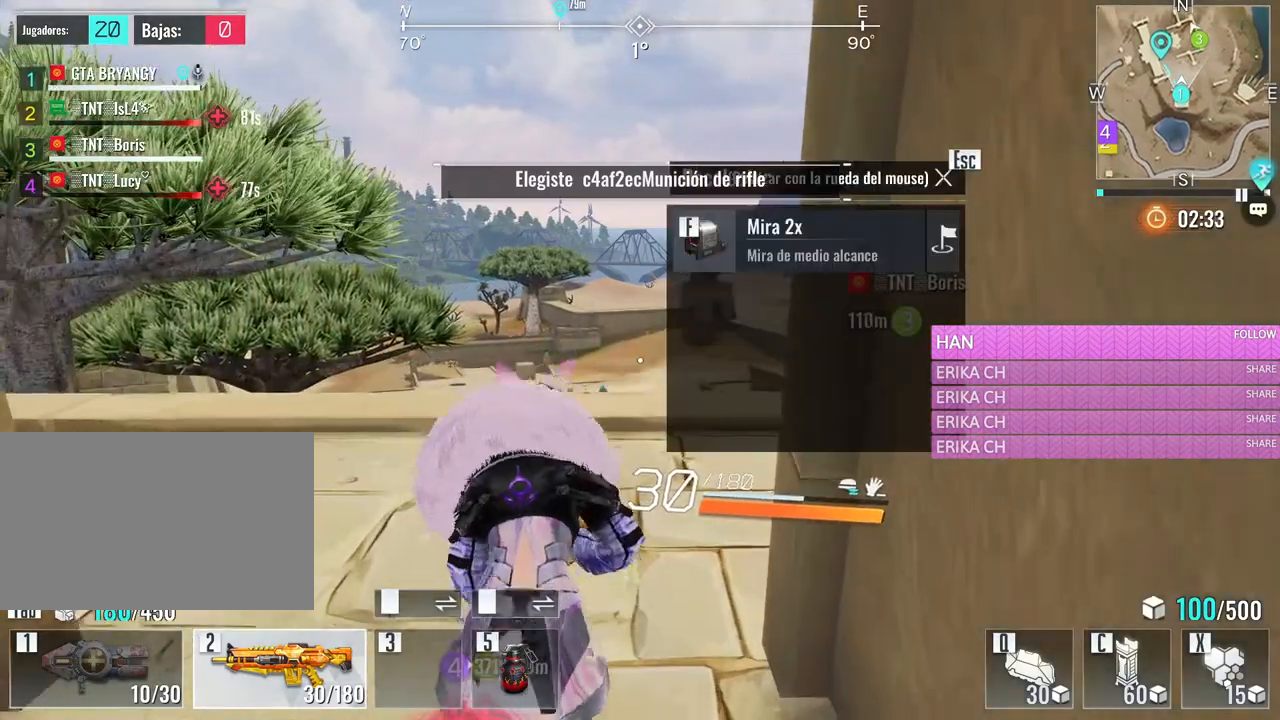
{"keys": ["w"], "mouse": [], "events": [[50, "f", "down"], [200, "f", "up"]]}
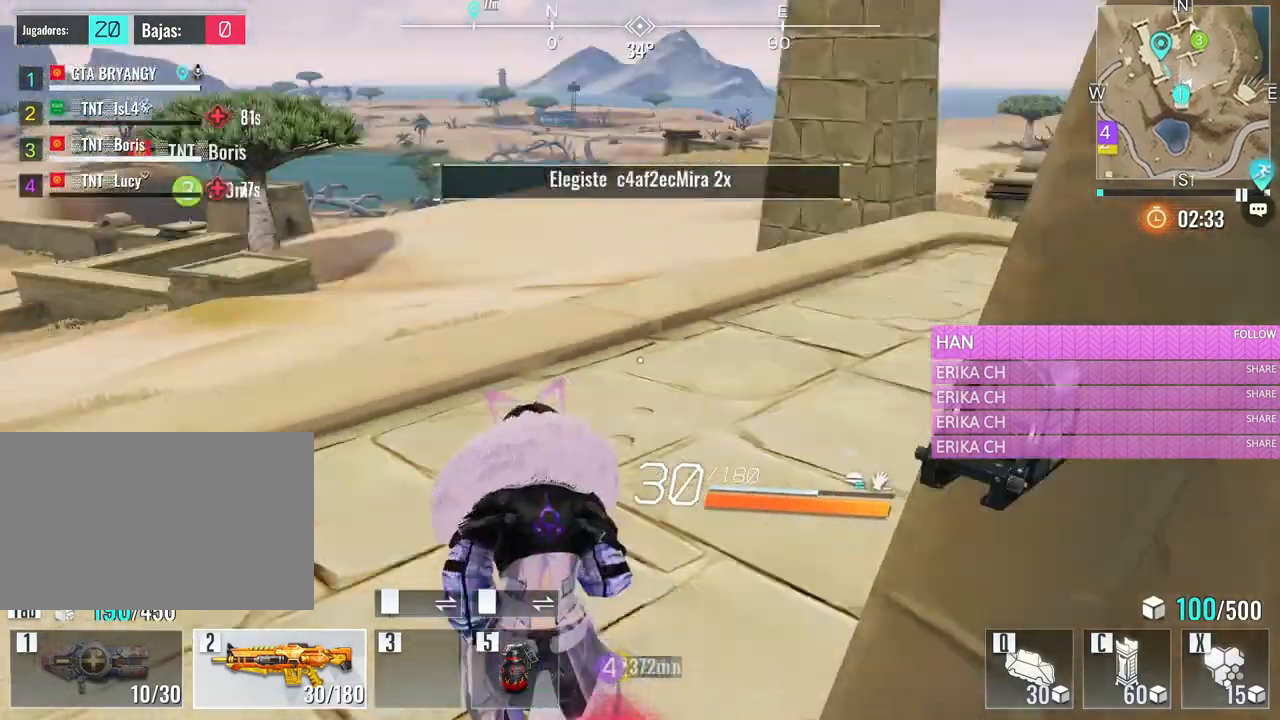
{"keys": ["a", "w"], "mouse": [], "events": [[16, "a", "down"]]}
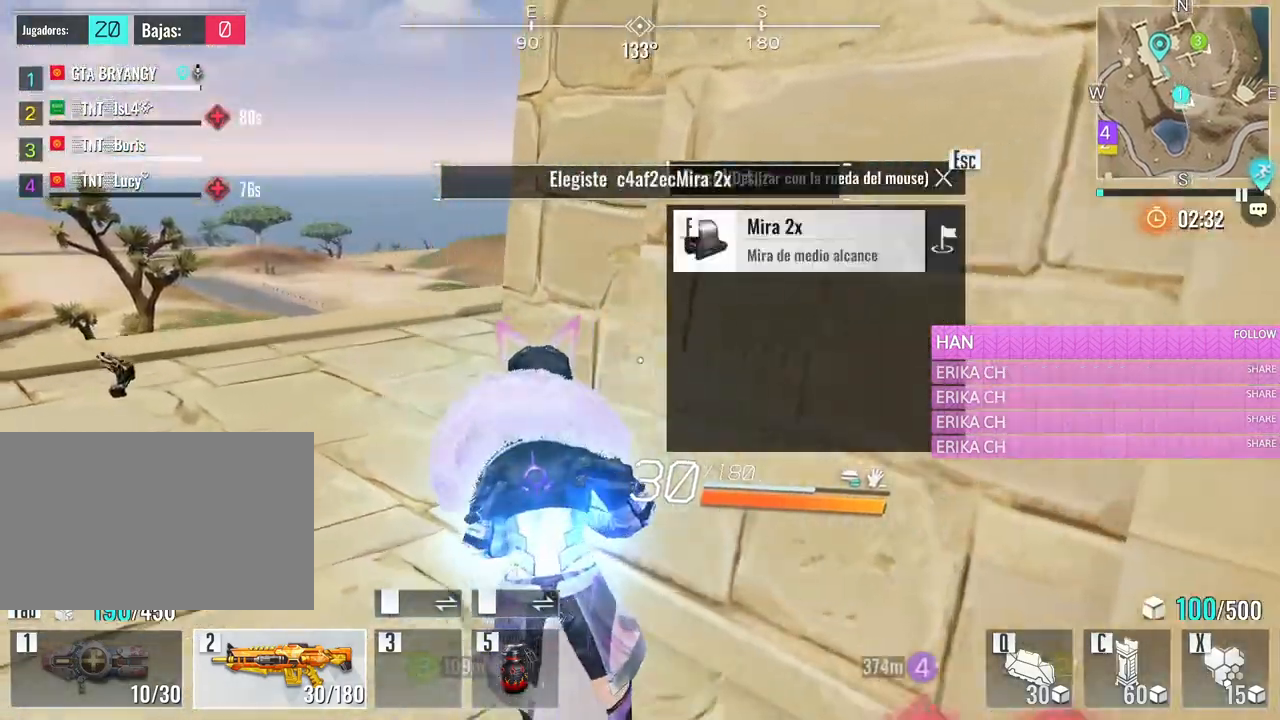
{"keys": ["a", "w"], "mouse": [], "events": []}
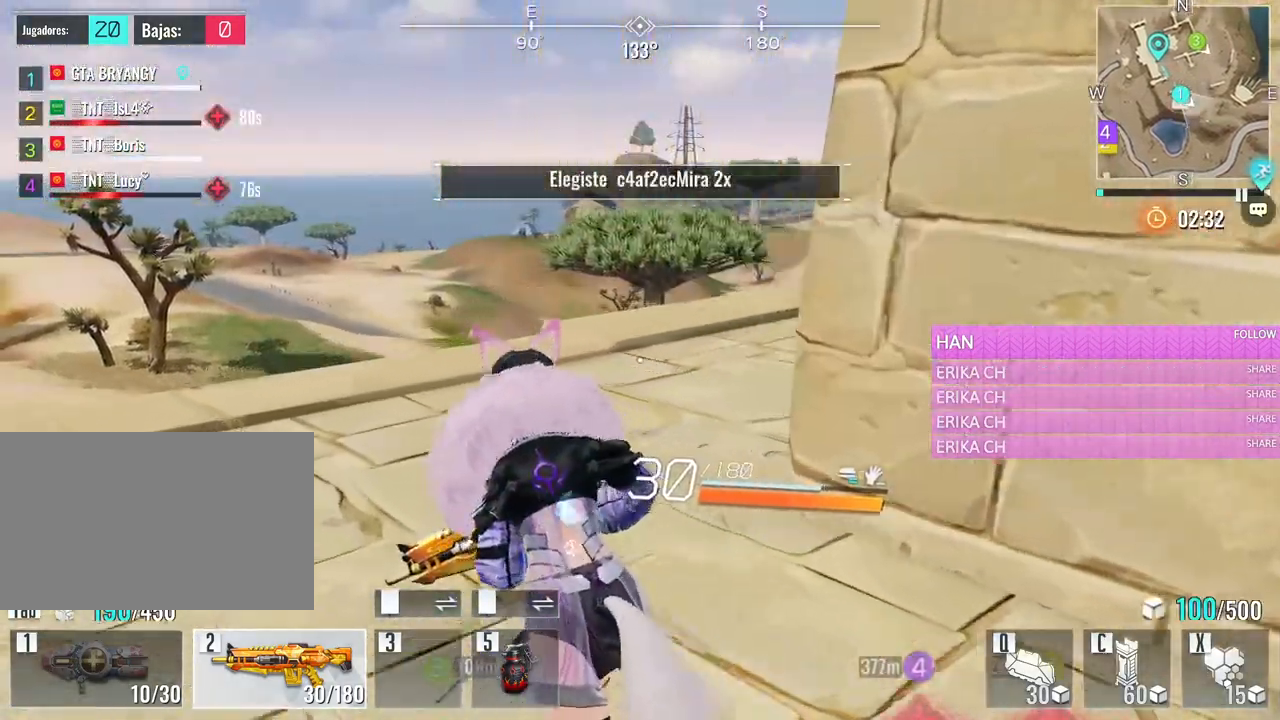
{"keys": ["a", "w"], "mouse": [], "events": []}
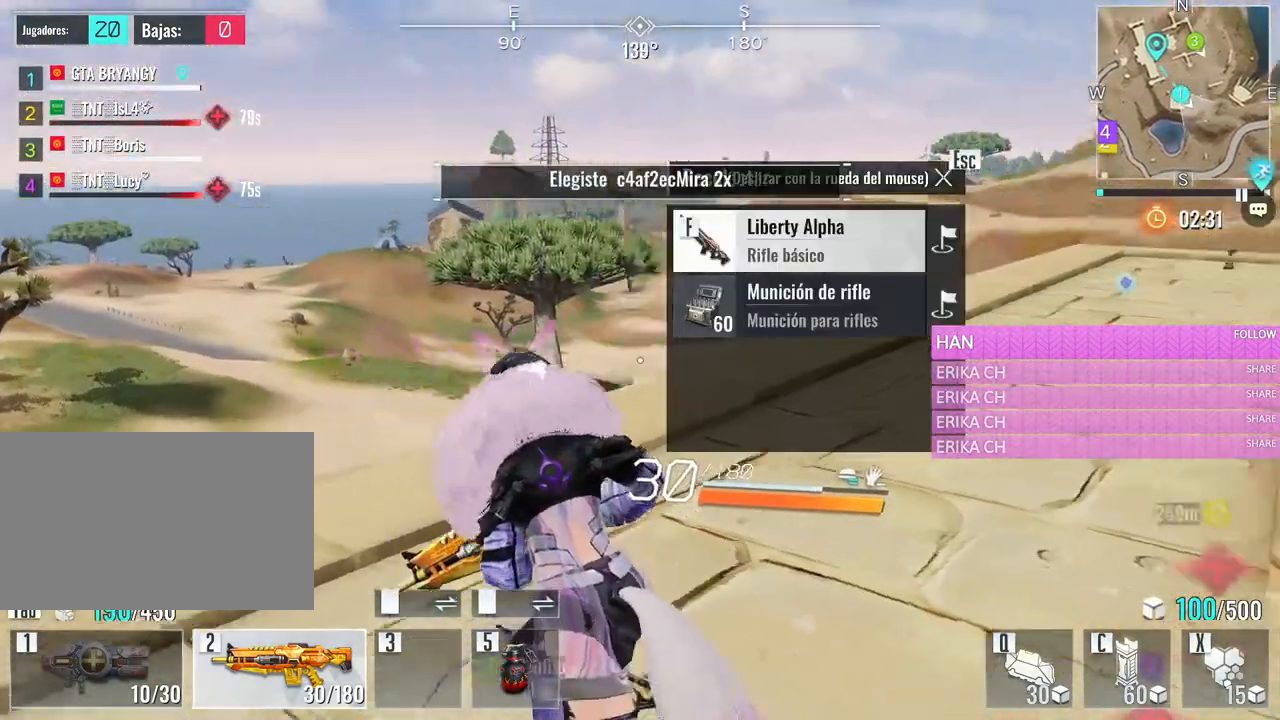
{"keys": ["w"], "mouse": [], "events": [[116, "a", "up"], [116, "mouse_wheel", "down"], [166, "w", "up"], [216, "mouse_wheel", "up"], [350, "f", "down"], [450, "w", "down"], [483, "f", "up"]]}
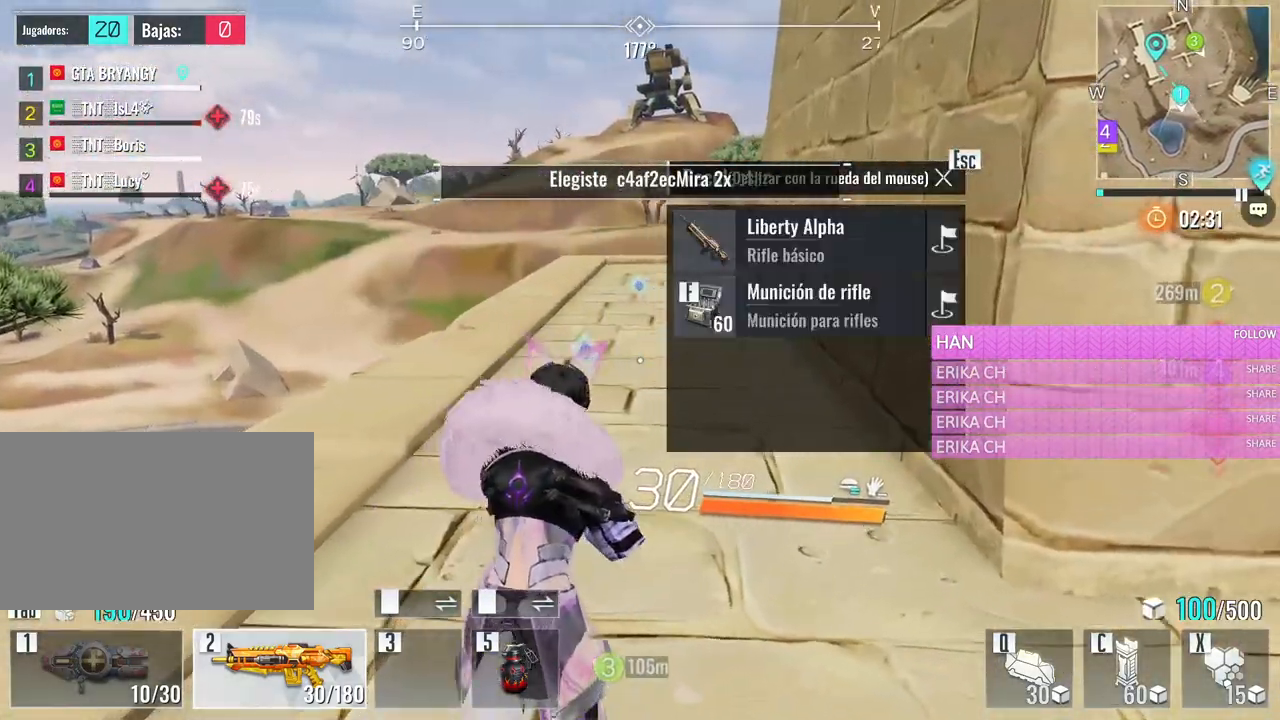
{"keys": ["w"], "mouse": [], "events": []}
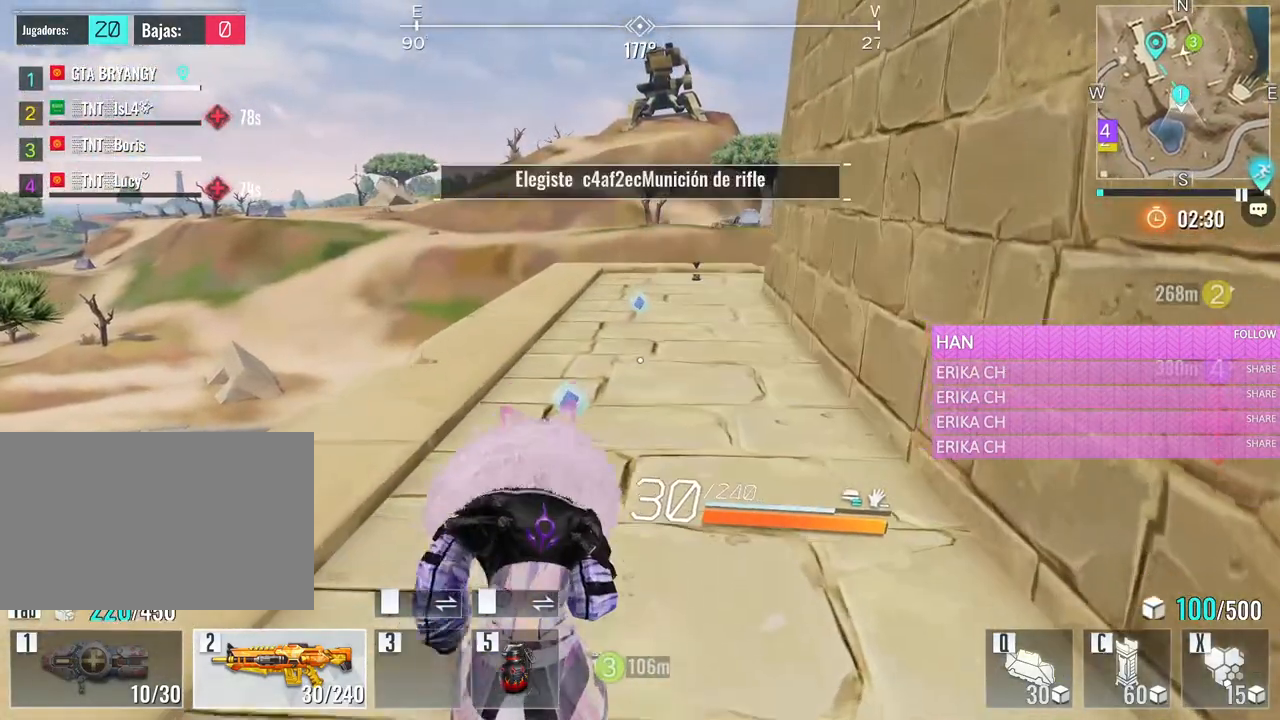
{"keys": ["w"], "mouse": [], "events": []}
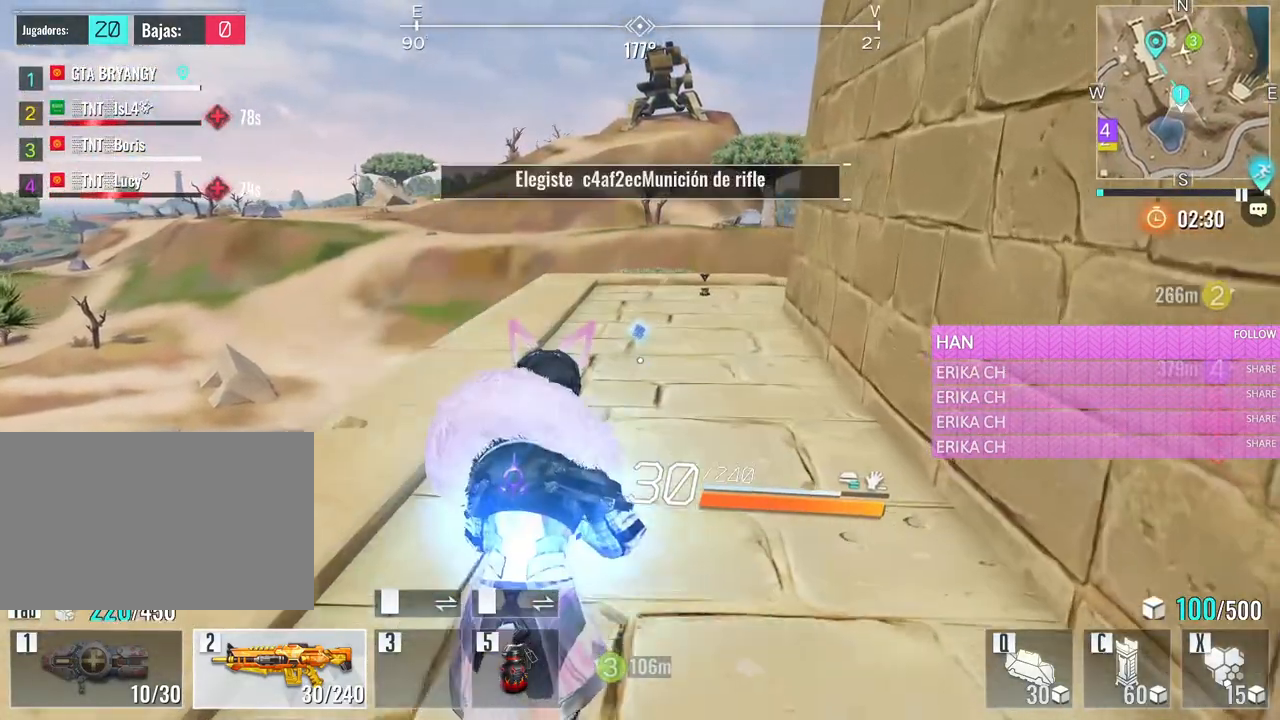
{"keys": ["f", "w"], "mouse": [], "events": [[200, "f", "down"], [350, "f", "up"], [433, "f", "down"]]}
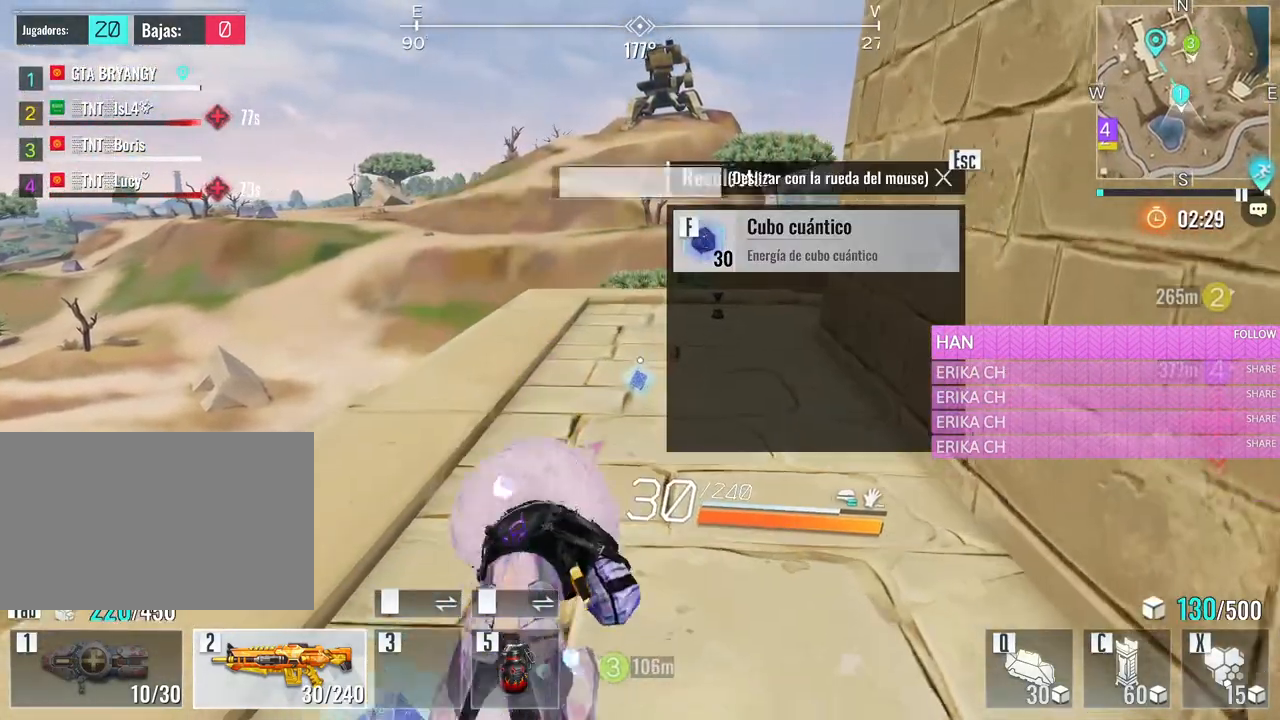
{"keys": ["w"], "mouse": [], "events": [[33, "f", "up"]]}
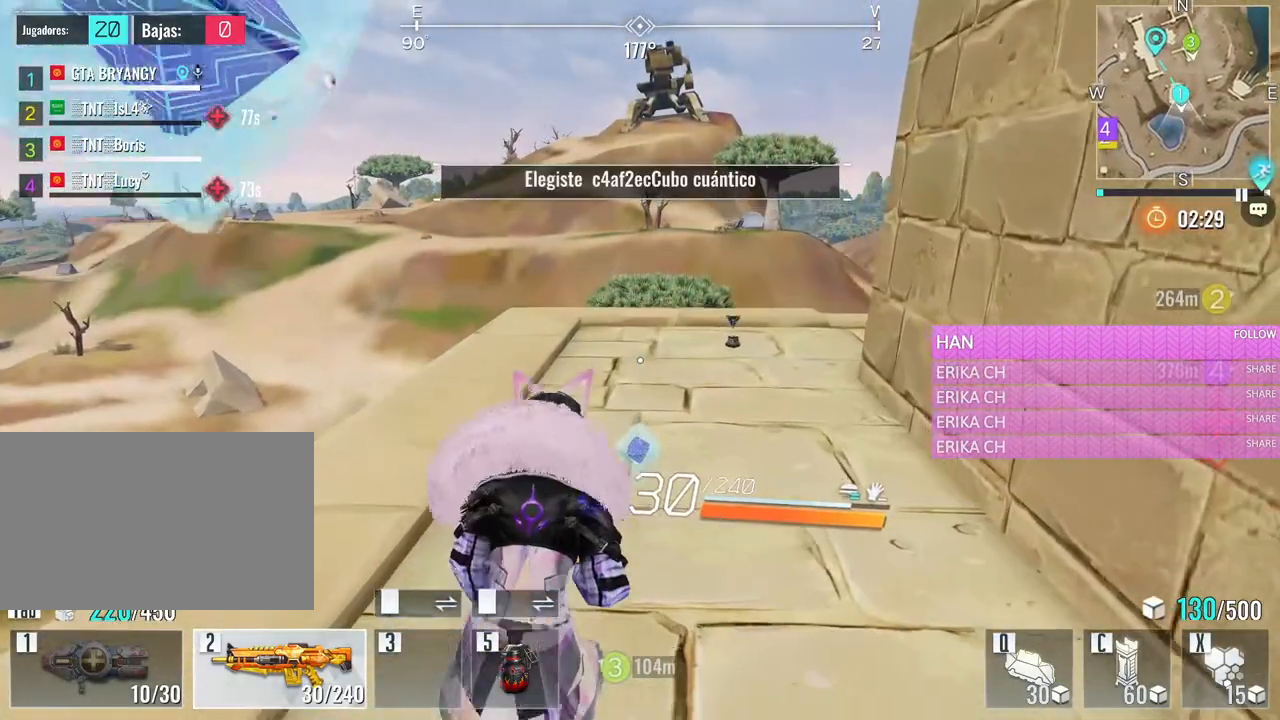
{"keys": ["a", "w"], "mouse": [], "events": [[383, "a", "down"]]}